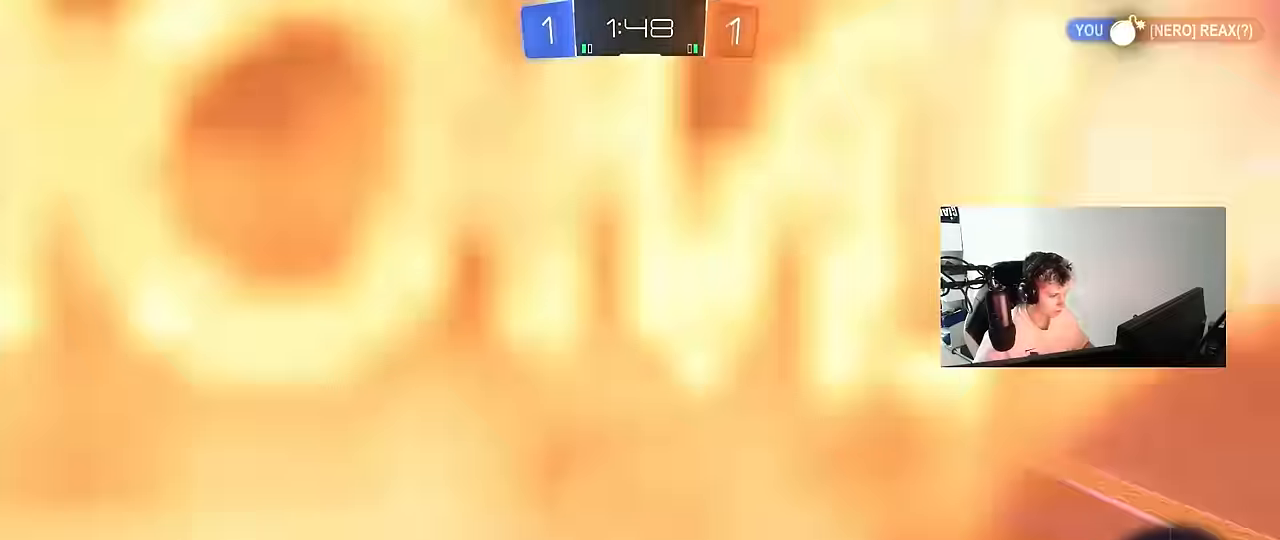
Gameplay with keyboard and mouse; each line is a JSON object with the keys and mouse buttons held at the frame after it. "events" lists presses ("down") and releases ("up") of "1", "2", "3", "4", "5", "a", "alt", "c", "caps_lock", "ctrl", "d", "e", "f", "g", "q", "r", "s", "shift", "space", "t", "tab", "v", "w", "x", "z", "mouse_left", "mouse_wheel" and "mouse_right" between this image and that frame as [ms after this image, input, new state], when the widget could be followed in between. "mouse_left", "mouse_wheel", "mouse_right" = the "left", "wheel", "right" buttons of the "mouse" list. No other keys are recorded. "wheel" means that the mouse wheel is clicked or scrolled. "mouse_move" is the direction in which the mouse moves at that frame (one of eight, or "still"), when it could be read.
{"keys": ["a", "w"], "mouse": ["right"], "mouse_move": "still", "events": [[33, "shift", "down"], [83, "space", "up"], [133, "shift", "up"], [450, "w", "up"], [500, "mouse_right", "down"], [500, "w", "down"]]}
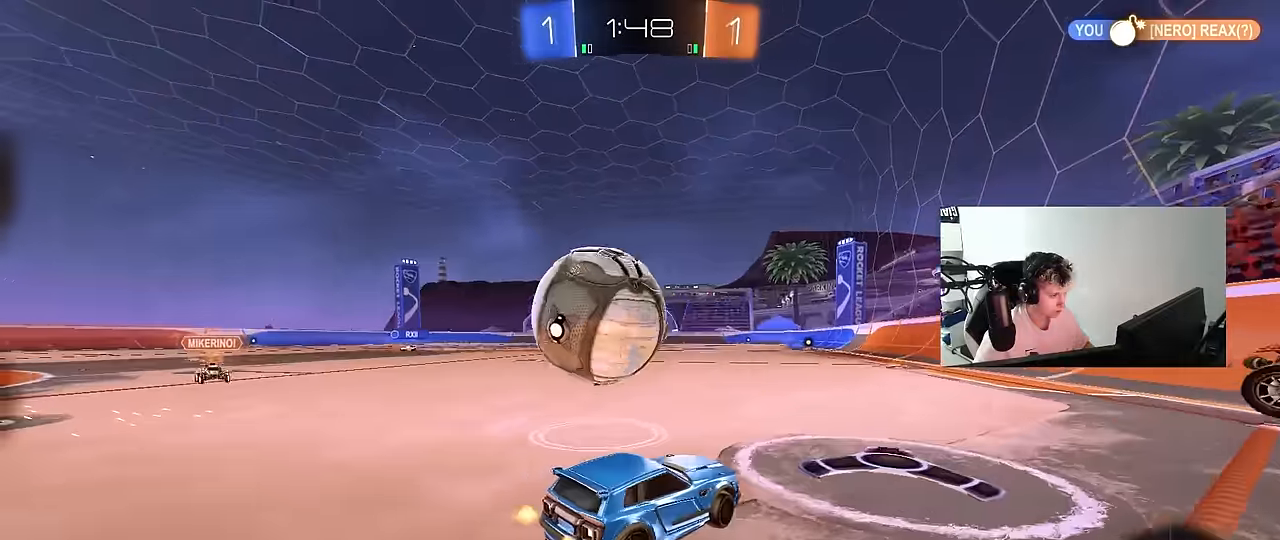
{"keys": ["a", "shift", "w"], "mouse": [], "mouse_move": "still", "events": [[50, "w", "up"], [100, "mouse_right", "up"], [150, "shift", "down"], [183, "mouse_right", "down"], [183, "w", "down"], [333, "mouse_right", "up"]]}
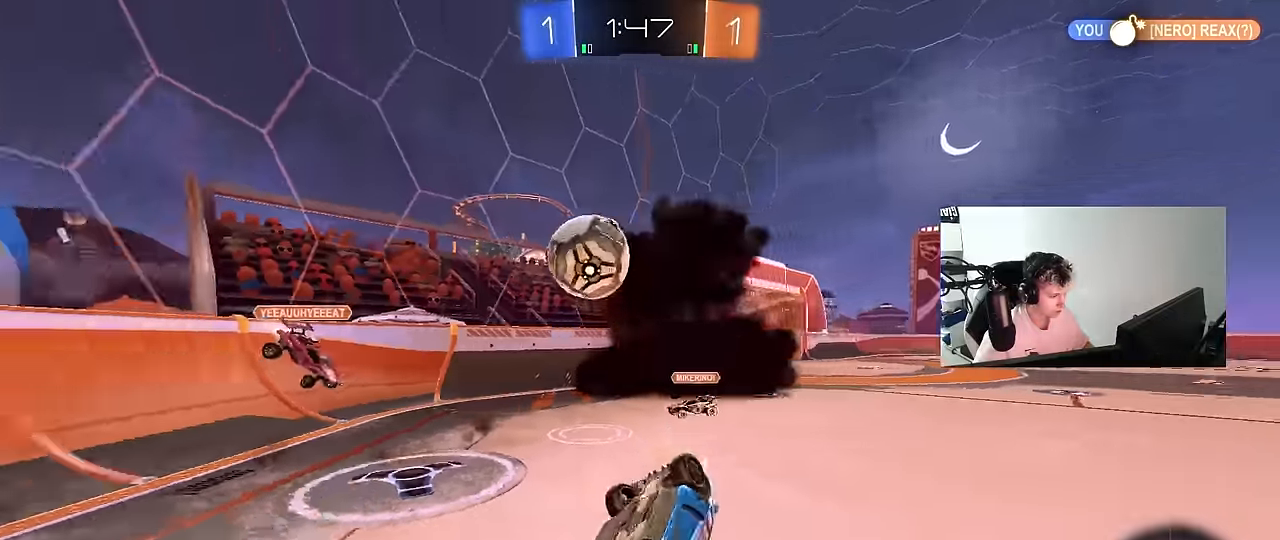
{"keys": ["d"], "mouse": ["left"], "mouse_move": "still", "events": [[17, "space", "down"], [67, "w", "up"], [200, "space", "up"], [350, "shift", "up"], [400, "a", "up"], [433, "mouse_left", "down"], [483, "d", "down"]]}
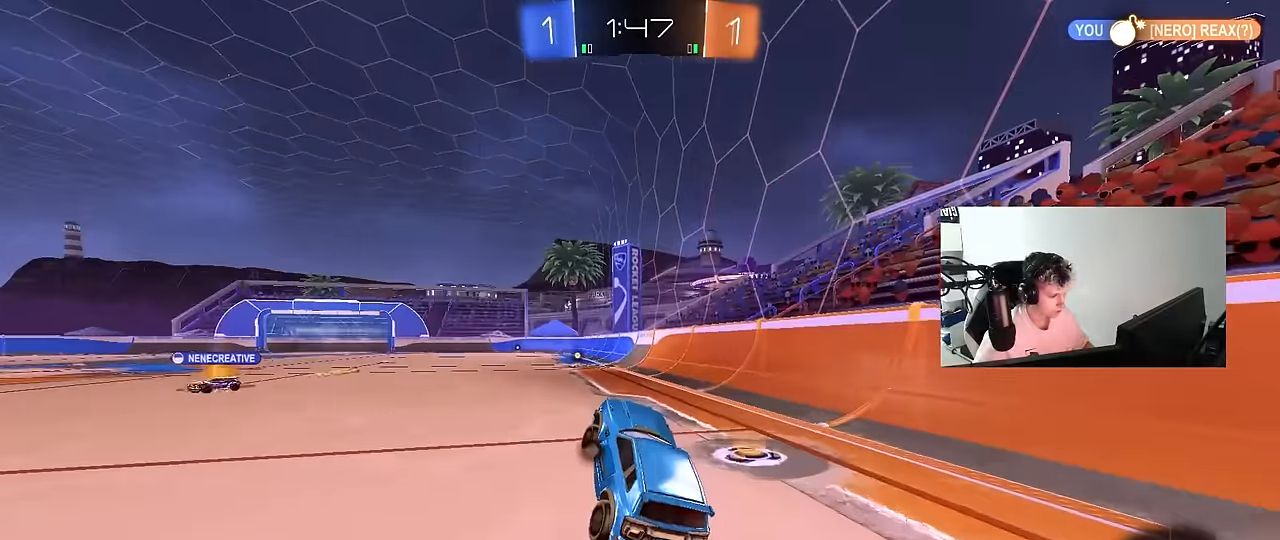
{"keys": ["a", "w"], "mouse": ["left"], "mouse_move": "still", "events": [[33, "d", "up"], [167, "d", "down"], [217, "w", "down"], [267, "d", "up"], [267, "space", "down"], [417, "a", "down"], [450, "space", "up"]]}
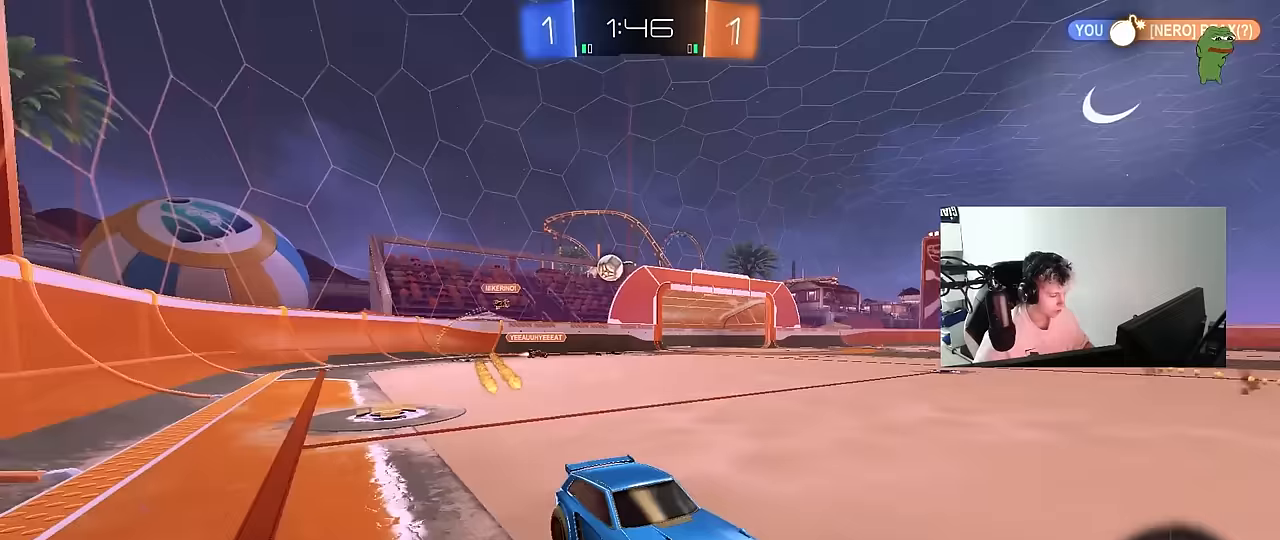
{"keys": ["w"], "mouse": [], "mouse_move": "still", "events": [[50, "a", "up"], [283, "d", "down"], [283, "mouse_left", "up"], [433, "d", "up"]]}
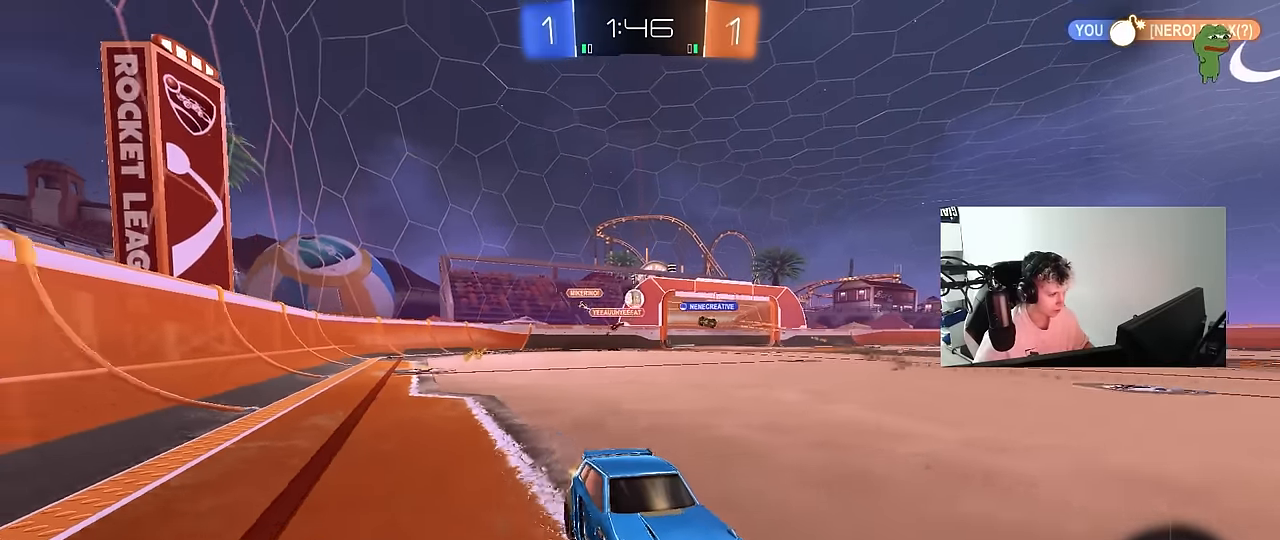
{"keys": ["a", "w"], "mouse": [], "mouse_move": "still", "events": [[300, "a", "down"], [300, "shift", "down"], [433, "shift", "up"]]}
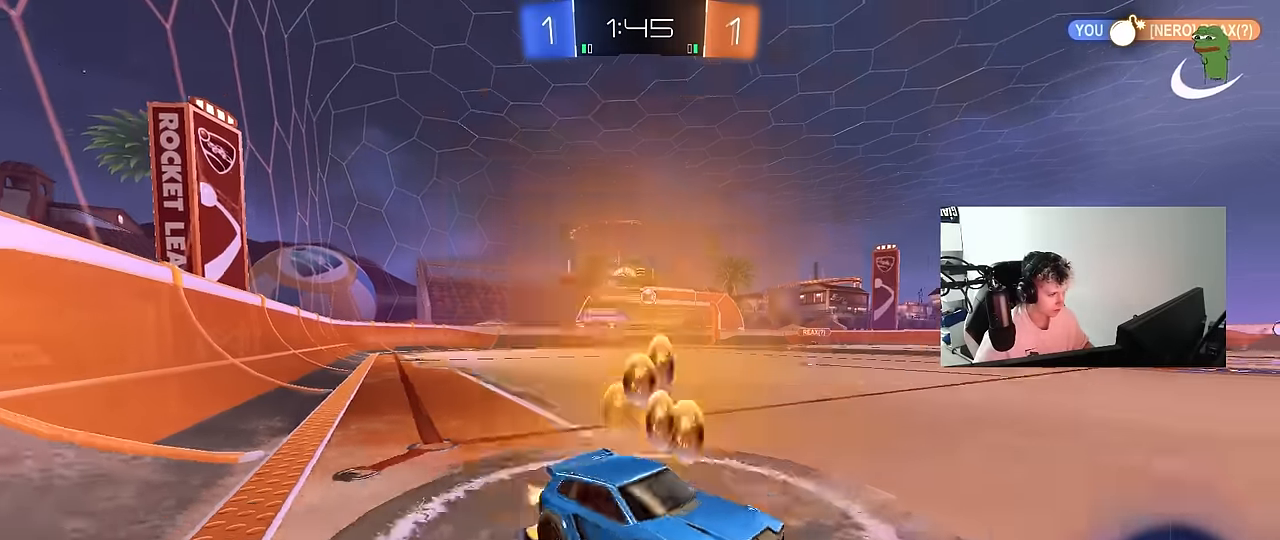
{"keys": ["a", "s", "shift"], "mouse": ["left", "right"], "mouse_move": "still", "events": [[317, "mouse_left", "down"], [367, "mouse_right", "down"], [367, "shift", "down"], [500, "s", "down"], [500, "w", "up"]]}
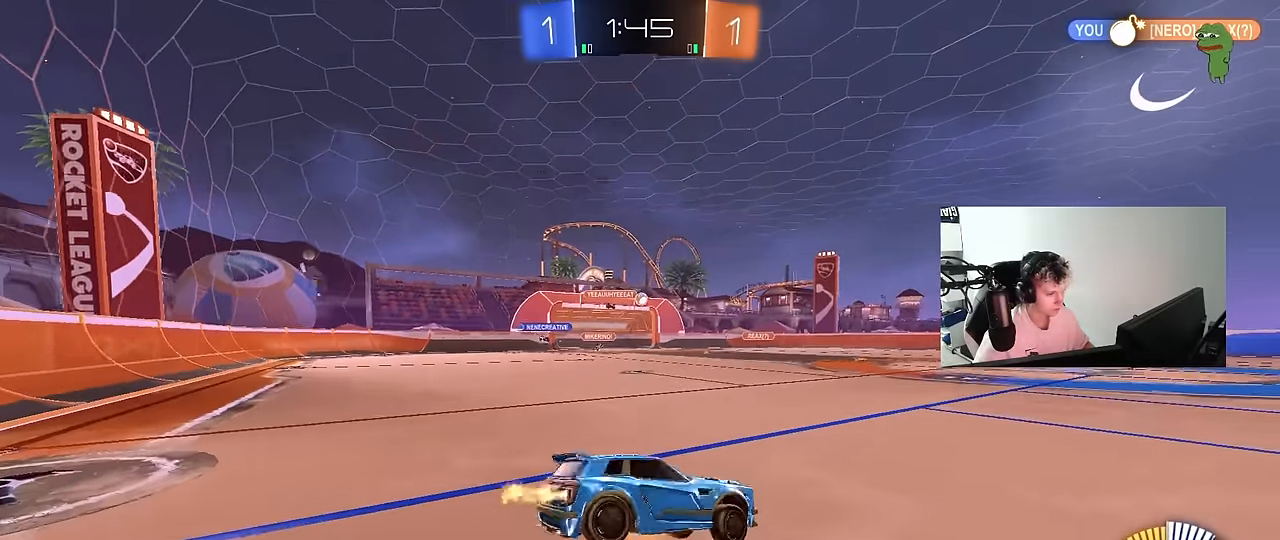
{"keys": [], "mouse": [], "mouse_move": "still", "events": [[50, "space", "down"], [183, "mouse_right", "up"], [183, "shift", "up"], [233, "a", "up"], [233, "space", "up"], [333, "space", "down"], [383, "mouse_left", "up"], [383, "tab", "down"], [433, "s", "up"], [467, "space", "up"], [467, "tab", "up"]]}
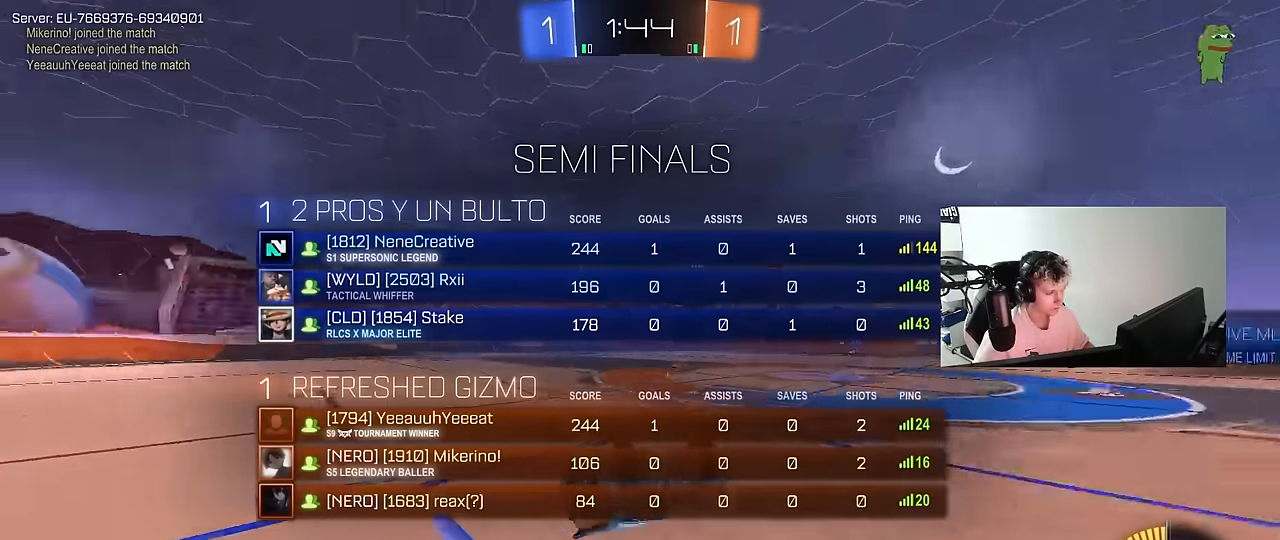
{"keys": ["d"], "mouse": [], "mouse_move": "still", "events": [[17, "s", "down"], [67, "a", "down"], [67, "shift", "down"], [300, "a", "up"], [300, "s", "up"], [300, "shift", "up"], [450, "d", "down"]]}
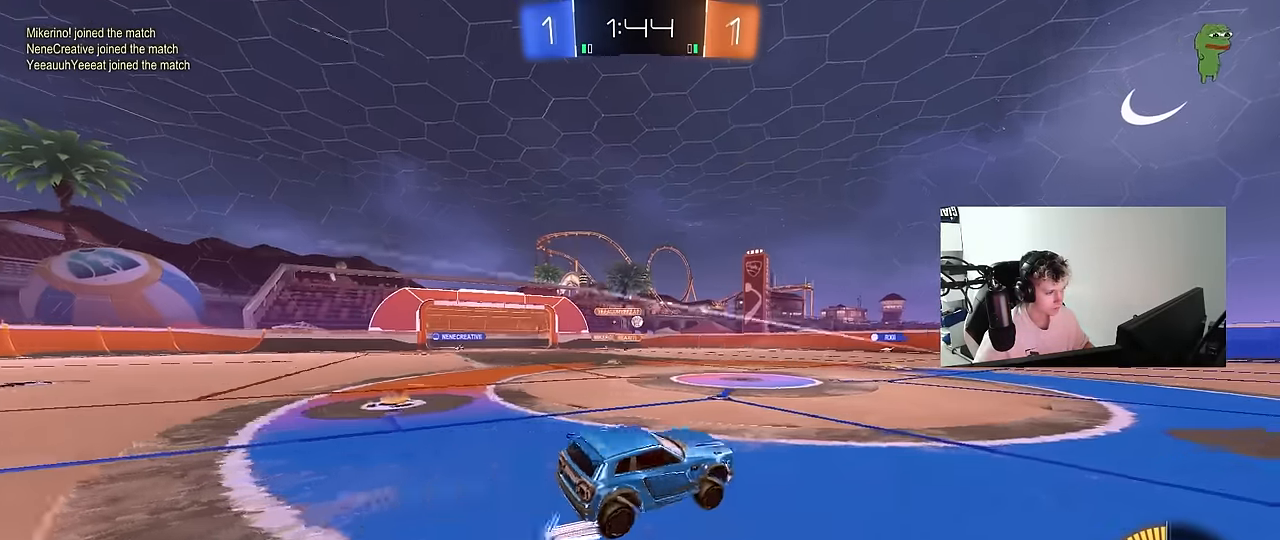
{"keys": ["w"], "mouse": [], "mouse_move": "still", "events": [[33, "d", "up"], [33, "w", "down"]]}
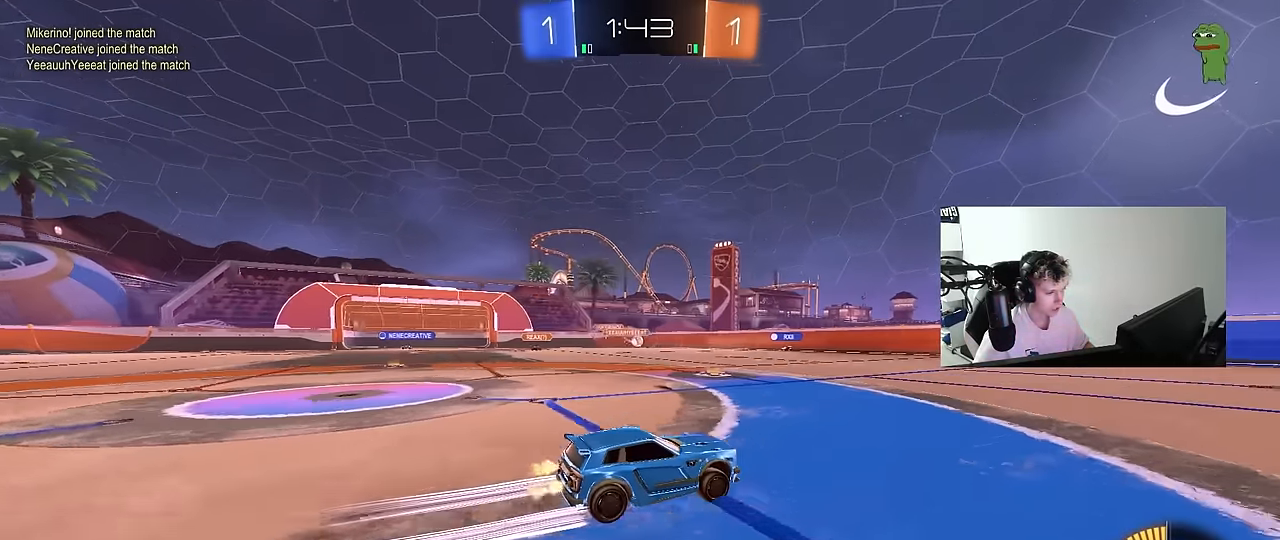
{"keys": ["w"], "mouse": [], "mouse_move": "still", "events": [[233, "d", "down"], [333, "d", "up"]]}
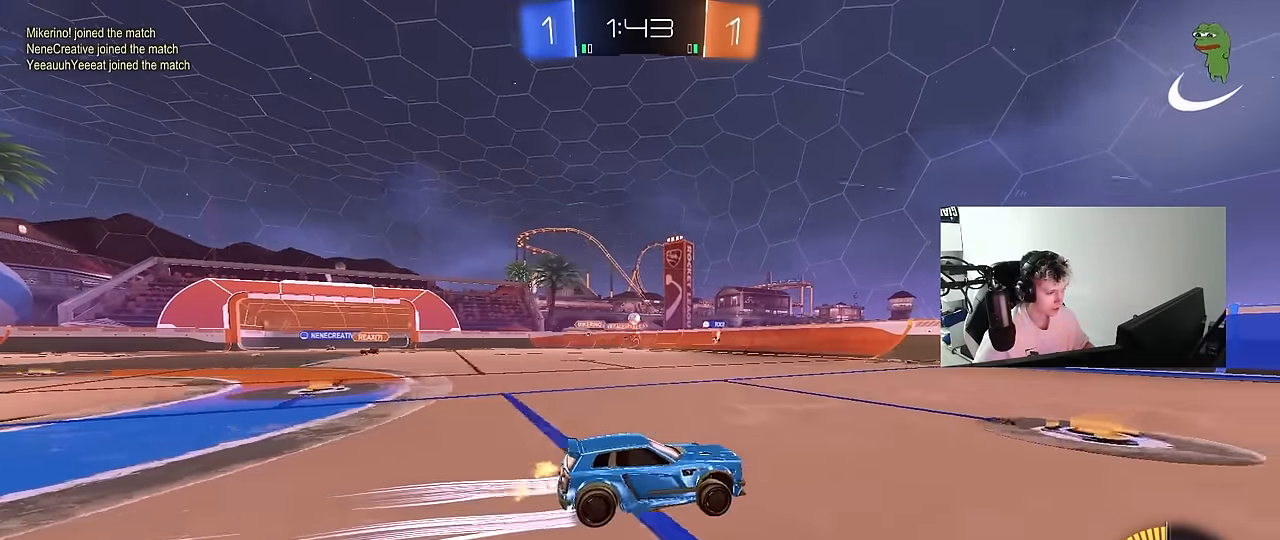
{"keys": ["a"], "mouse": [], "mouse_move": "still", "events": [[17, "a", "down"], [17, "shift", "down"], [167, "shift", "up"], [400, "w", "up"]]}
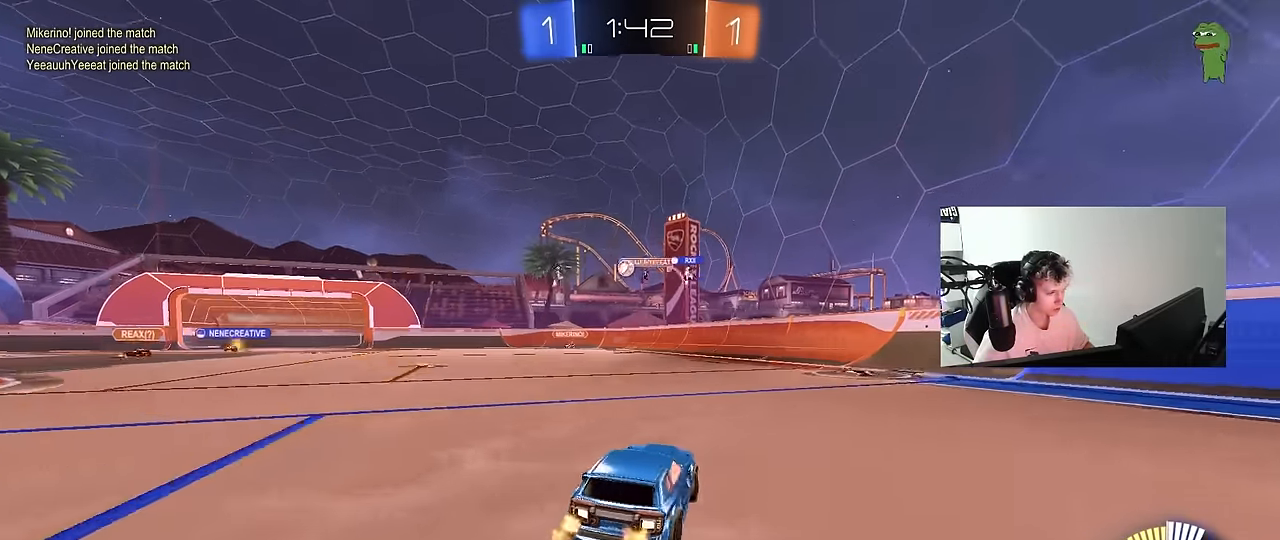
{"keys": ["a", "w"], "mouse": [], "mouse_move": "still", "events": [[217, "s", "down"], [367, "s", "up"], [417, "shift", "down"], [467, "shift", "up"], [500, "w", "down"]]}
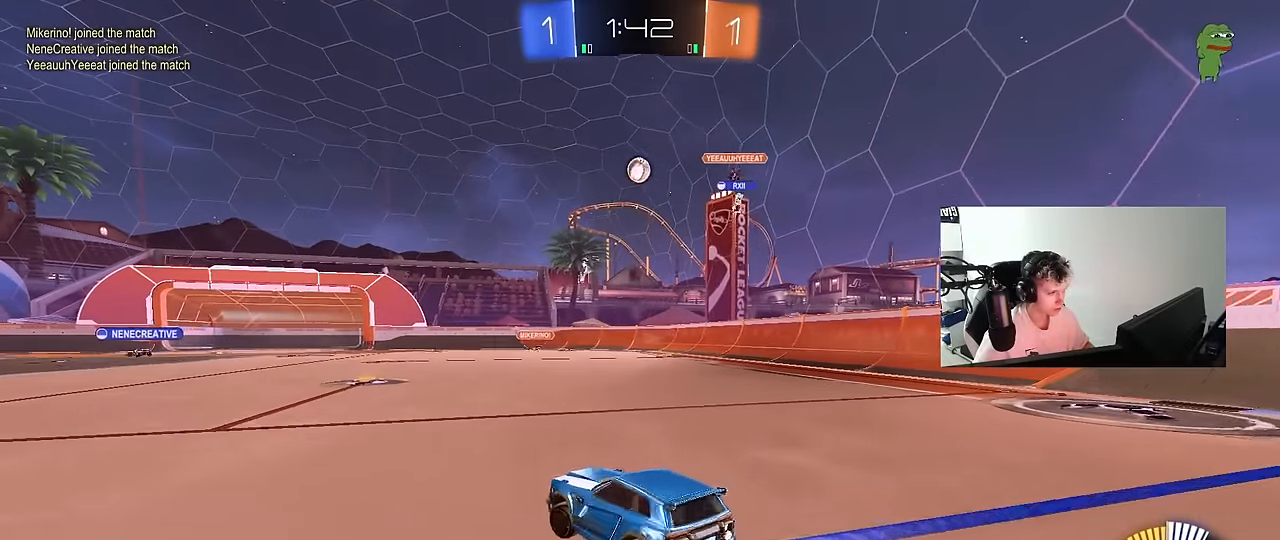
{"keys": ["d", "s"], "mouse": ["right"], "mouse_move": "down-left", "events": [[100, "a", "up"], [150, "w", "up"], [200, "a", "down"], [233, "a", "up"], [233, "d", "down"], [283, "s", "down"], [383, "mouse_right", "down"]]}
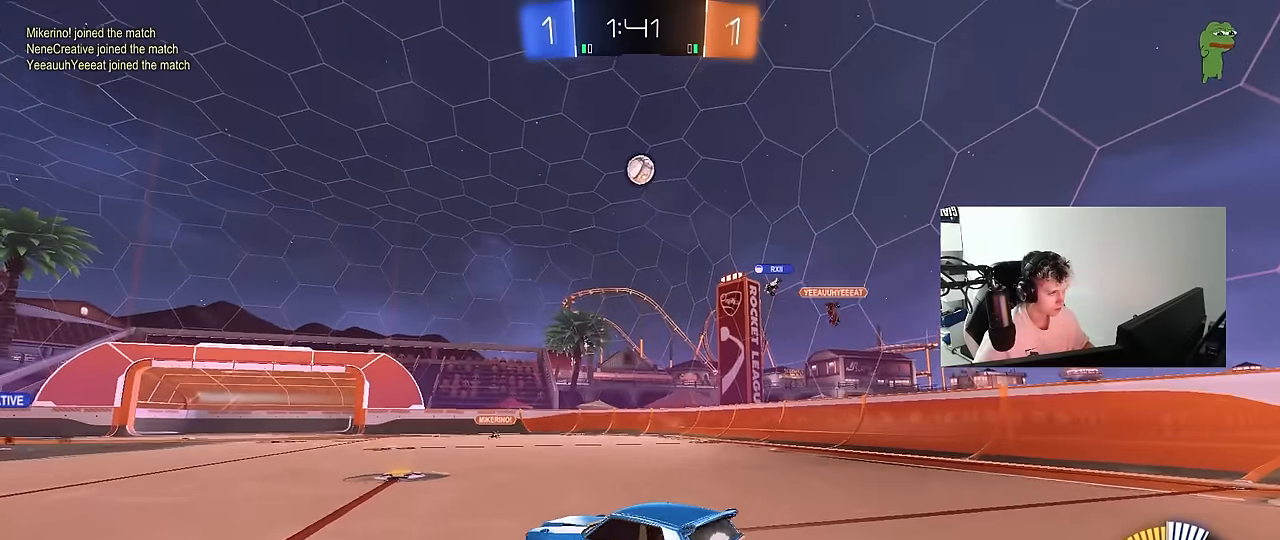
{"keys": ["a", "w"], "mouse": ["left"], "mouse_move": "still", "events": [[117, "d", "up"], [167, "mouse_left", "down"], [167, "mouse_right", "up"], [167, "s", "up"], [200, "mouse_right", "down"], [250, "a", "down"], [250, "shift", "down"], [400, "mouse_right", "up"], [400, "shift", "up"], [483, "w", "down"]]}
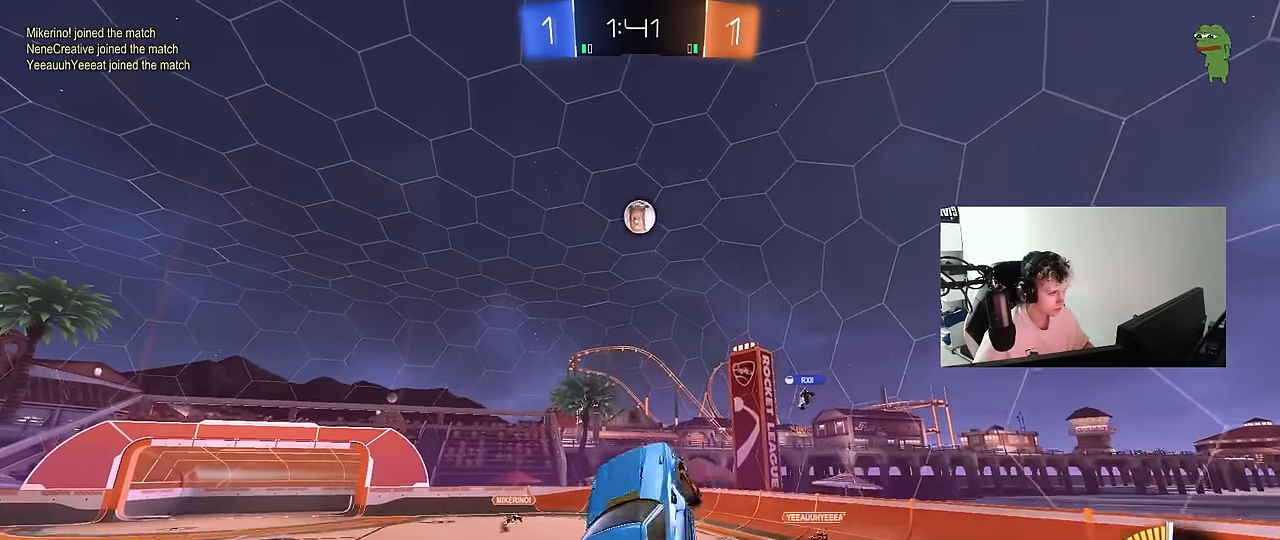
{"keys": ["d"], "mouse": ["left"], "mouse_move": "still", "events": [[133, "mouse_left", "up"], [167, "mouse_left", "down"], [217, "w", "up"], [267, "a", "up"], [317, "d", "down"], [417, "s", "down"], [500, "s", "up"]]}
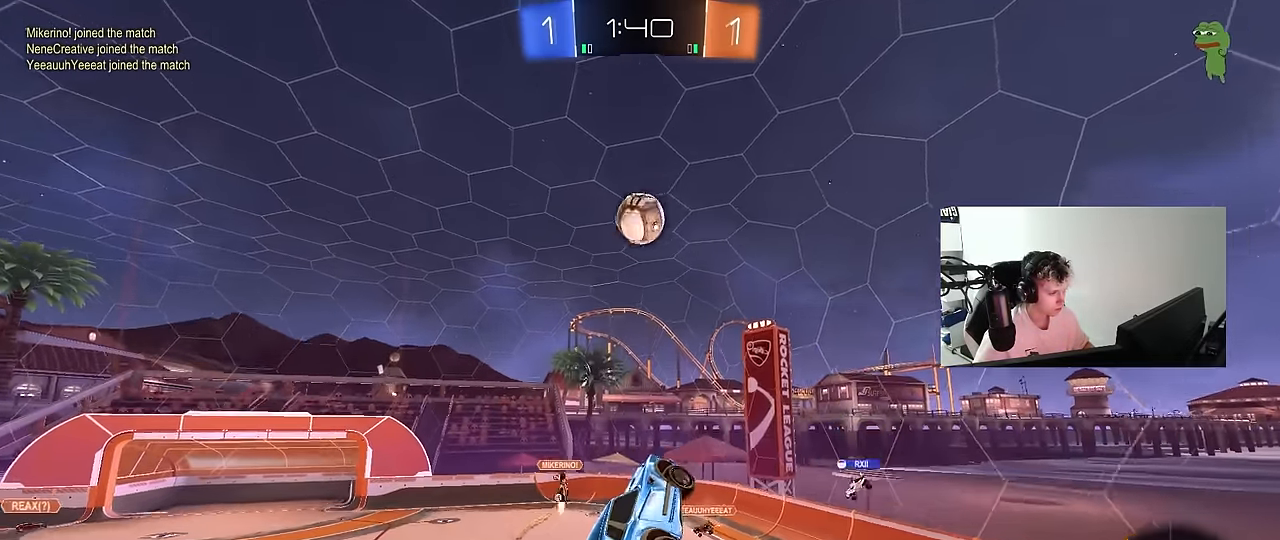
{"keys": ["d", "q", "s"], "mouse": ["left"], "mouse_move": "still", "events": [[50, "q", "down"], [233, "a", "down"], [233, "d", "up"], [333, "d", "down"], [333, "s", "down"], [417, "a", "up"]]}
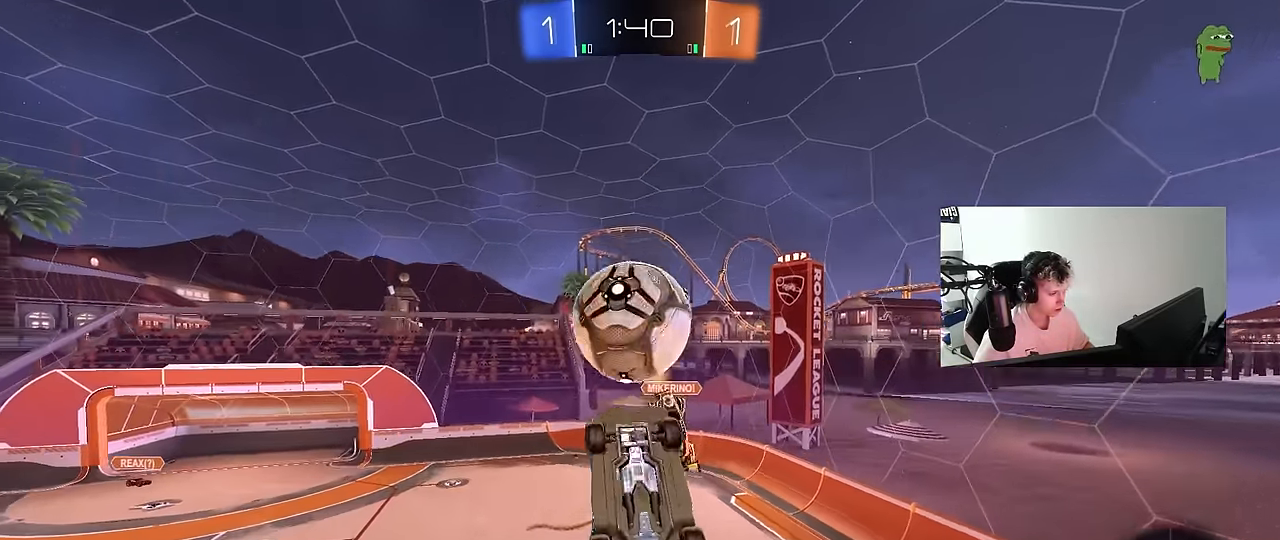
{"keys": ["a", "q"], "mouse": [], "mouse_move": "still", "events": [[17, "s", "up"], [250, "d", "up"], [300, "a", "down"], [300, "mouse_left", "up"]]}
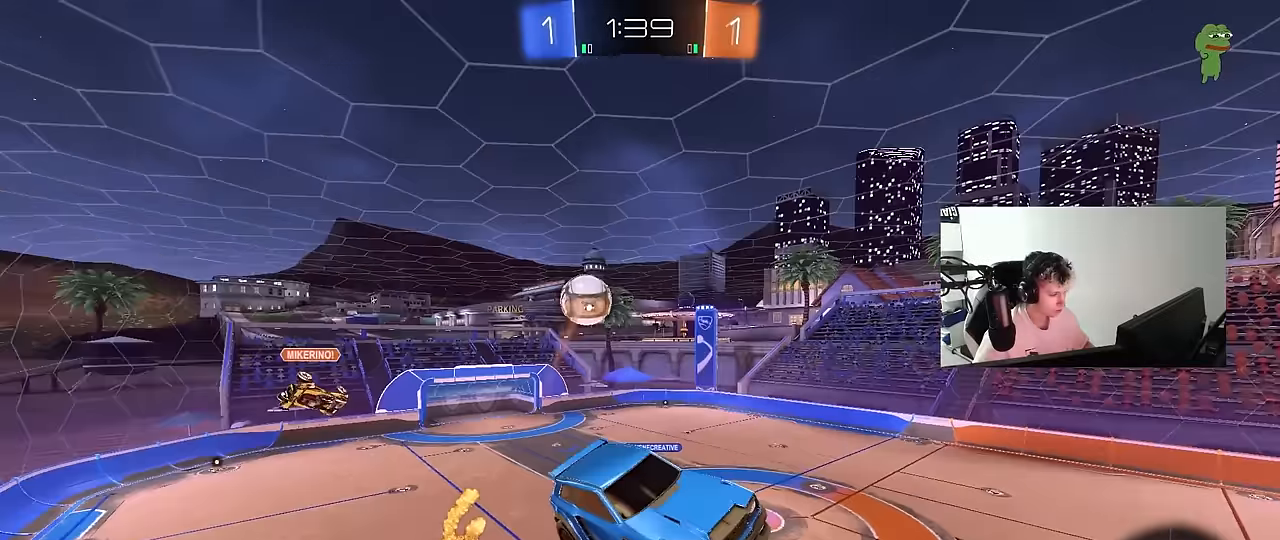
{"keys": ["d", "q", "s", "space"], "mouse": [], "mouse_move": "still", "events": [[83, "a", "up"], [83, "d", "down"], [133, "q", "up"], [417, "q", "down"], [417, "space", "down"], [500, "s", "down"]]}
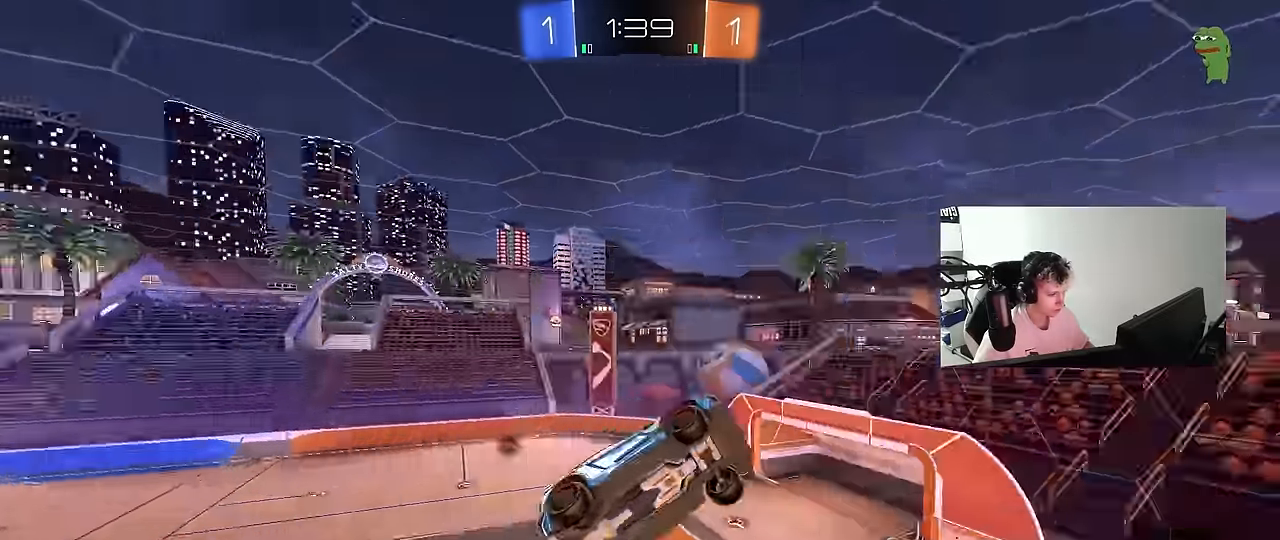
{"keys": ["a", "d", "q"], "mouse": [], "mouse_move": "still", "events": [[100, "space", "up"], [333, "a", "down"], [467, "s", "up"]]}
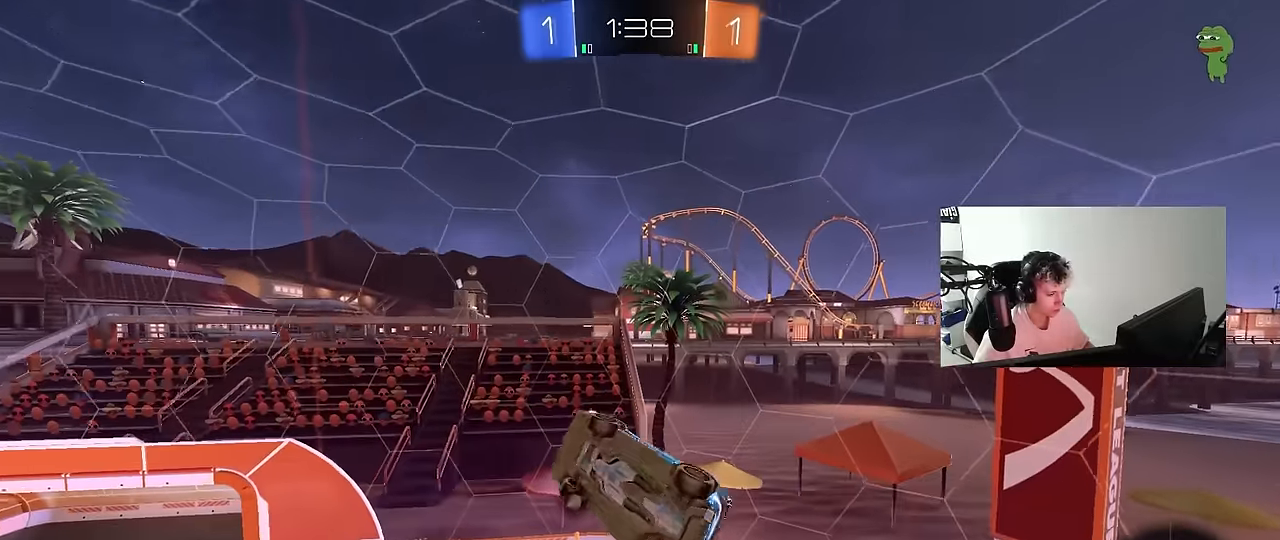
{"keys": [], "mouse": [], "mouse_move": "still", "events": [[67, "d", "up"], [117, "space", "down"], [300, "space", "up"], [400, "a", "up"], [400, "q", "up"]]}
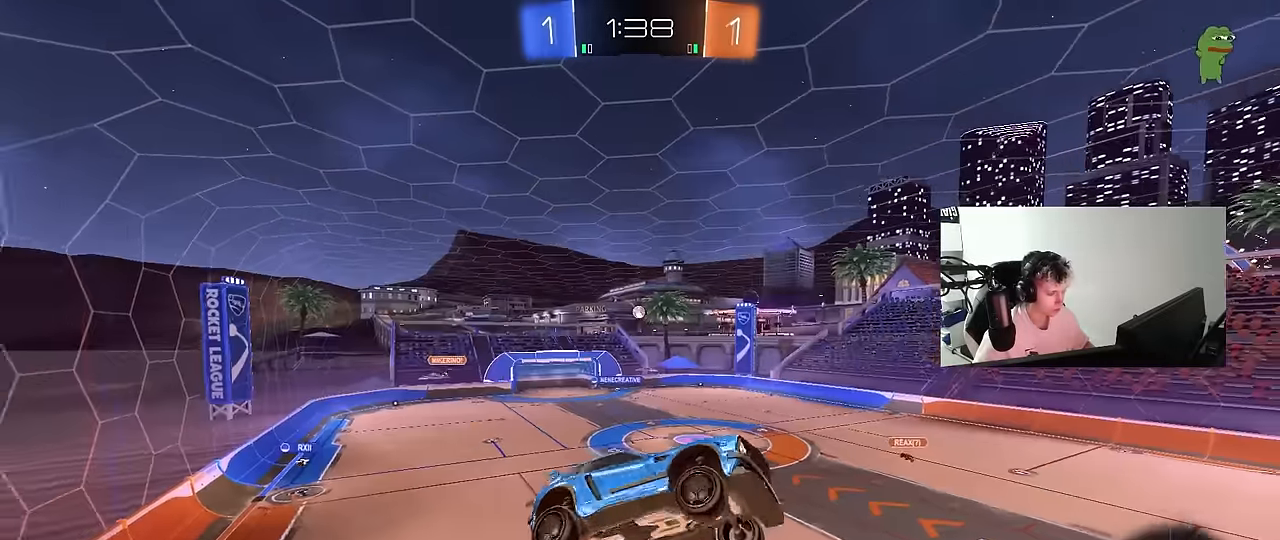
{"keys": [], "mouse": [], "mouse_move": "still", "events": [[133, "a", "down"], [233, "shift", "down"], [317, "shift", "up"], [417, "a", "up"]]}
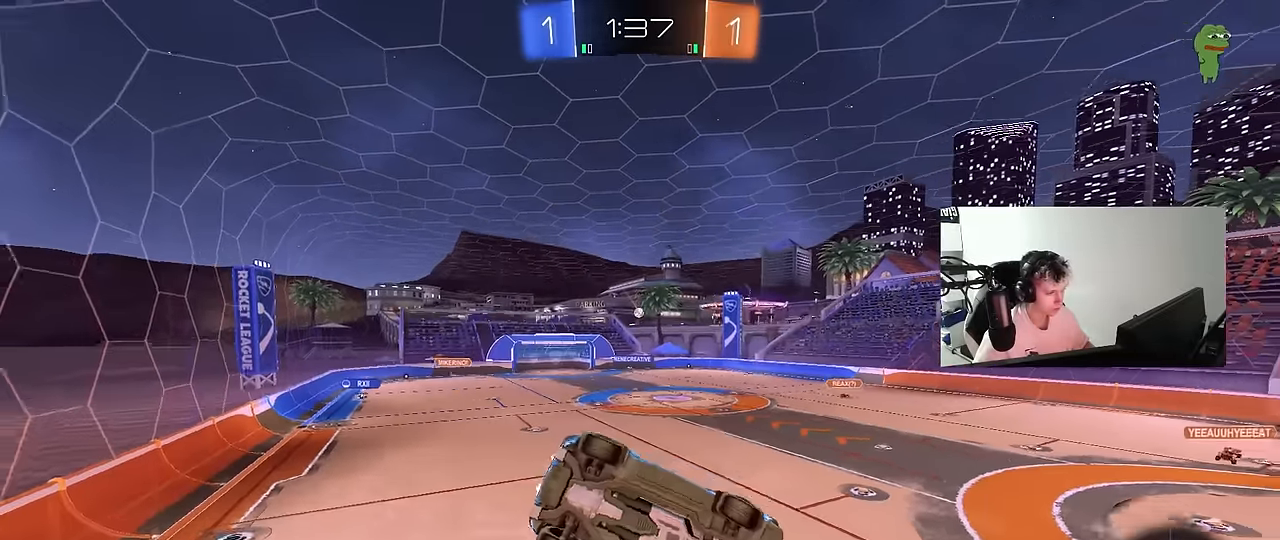
{"keys": ["a", "w"], "mouse": [], "mouse_move": "still", "events": [[150, "d", "down"], [233, "d", "up"], [383, "a", "down"], [433, "w", "down"]]}
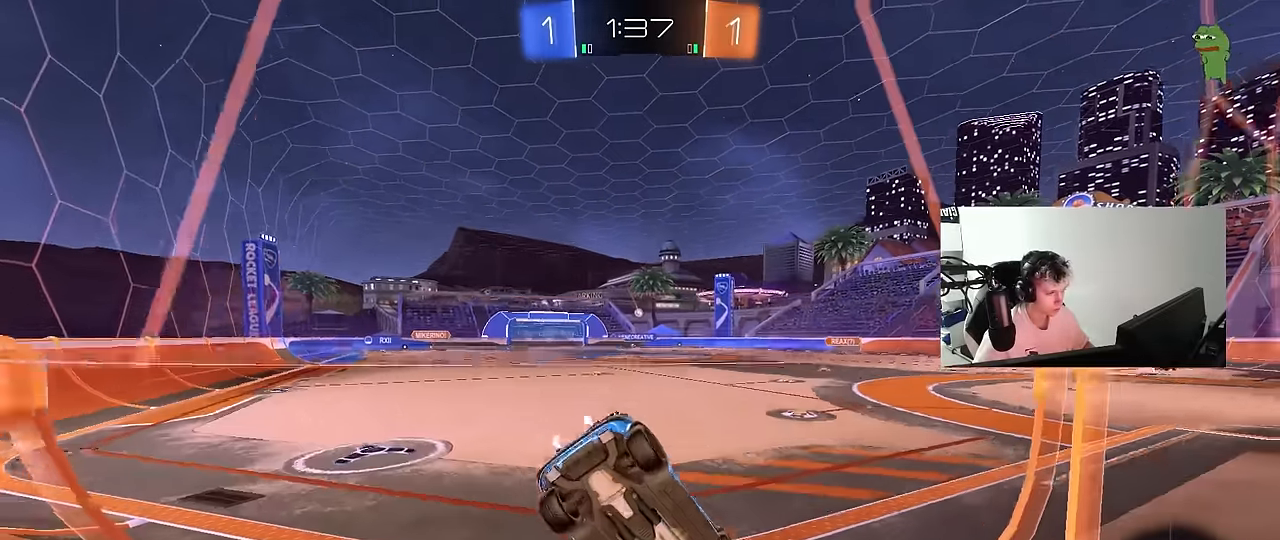
{"keys": ["a", "shift", "w"], "mouse": ["left", "right"], "mouse_move": "up", "events": [[67, "shift", "down"], [117, "shift", "up"], [167, "a", "up"], [200, "d", "down"], [250, "d", "up"], [300, "d", "down"], [433, "mouse_right", "down"], [483, "a", "down"], [483, "d", "up"], [483, "mouse_left", "down"], [483, "shift", "down"]]}
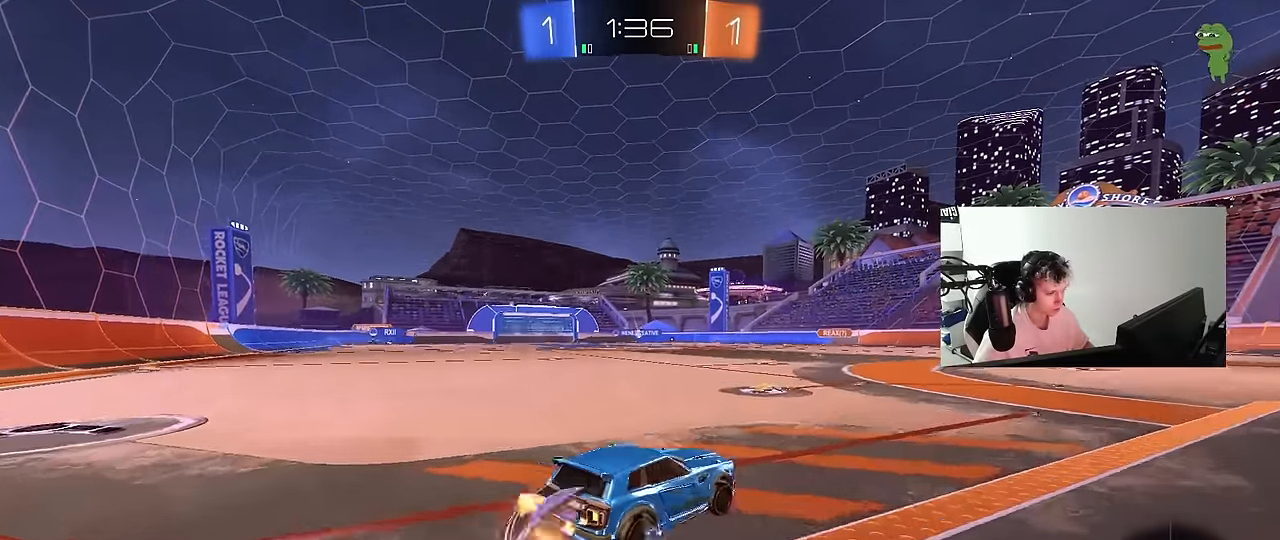
{"keys": ["a", "s", "shift"], "mouse": [], "mouse_move": "still", "events": [[33, "mouse_right", "up"], [83, "mouse_right", "down"], [133, "w", "up"], [183, "mouse_left", "up"], [183, "s", "down"], [217, "mouse_right", "up"]]}
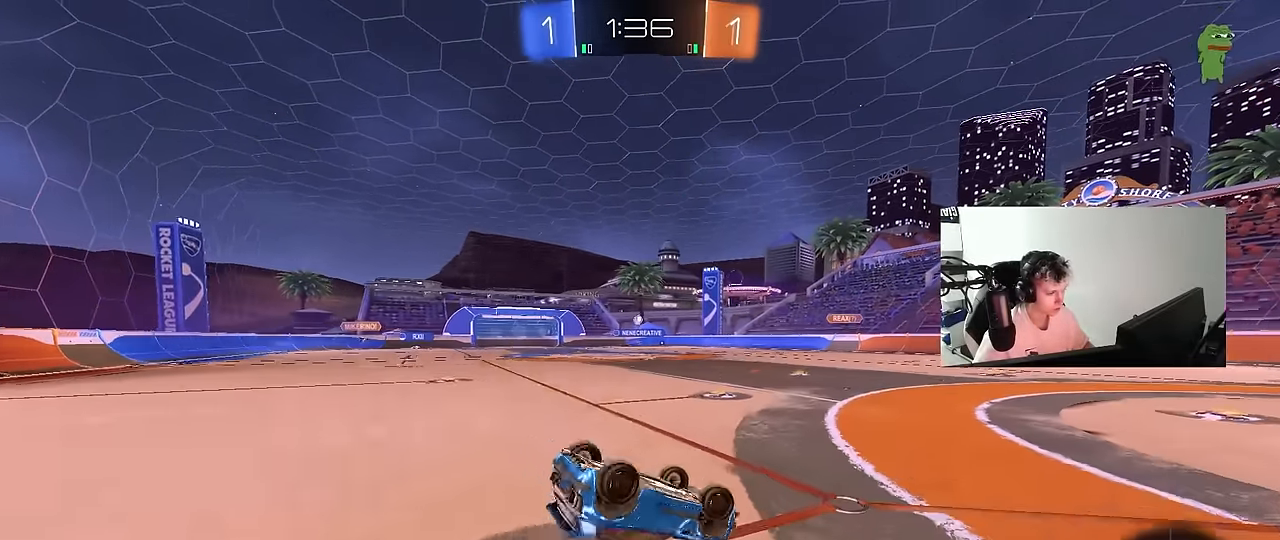
{"keys": ["a"], "mouse": [], "mouse_move": "still", "events": [[50, "s", "up"], [150, "s", "down"], [333, "s", "up"], [383, "shift", "up"]]}
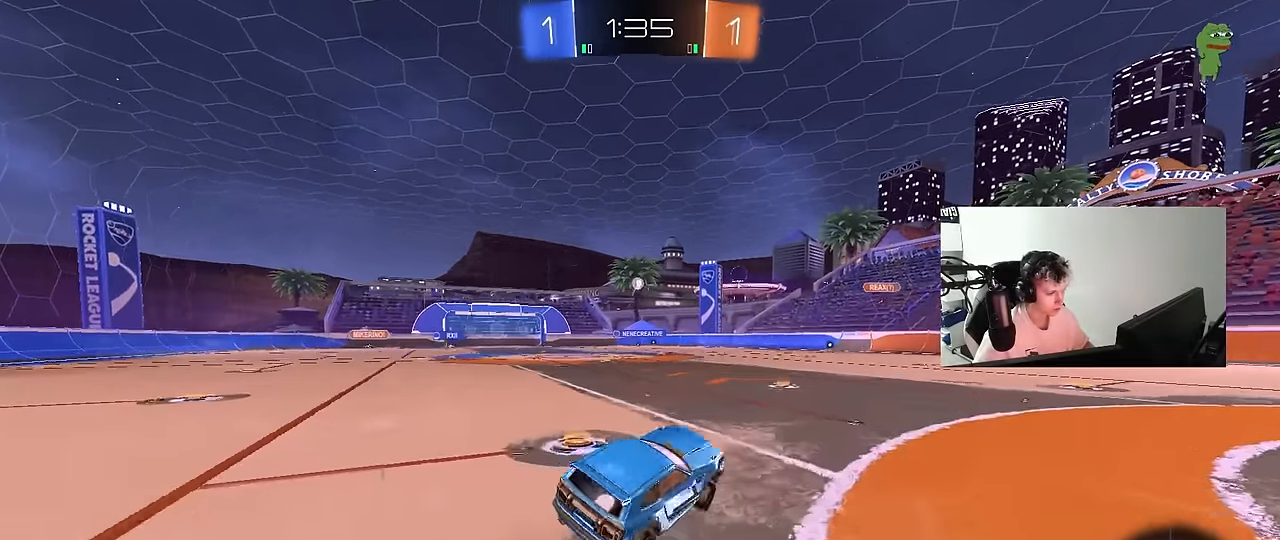
{"keys": ["d", "s"], "mouse": [], "mouse_move": "still", "events": [[17, "a", "up"], [67, "d", "down"], [67, "s", "down"], [200, "d", "up"], [250, "a", "down"], [300, "a", "up"], [350, "d", "down"]]}
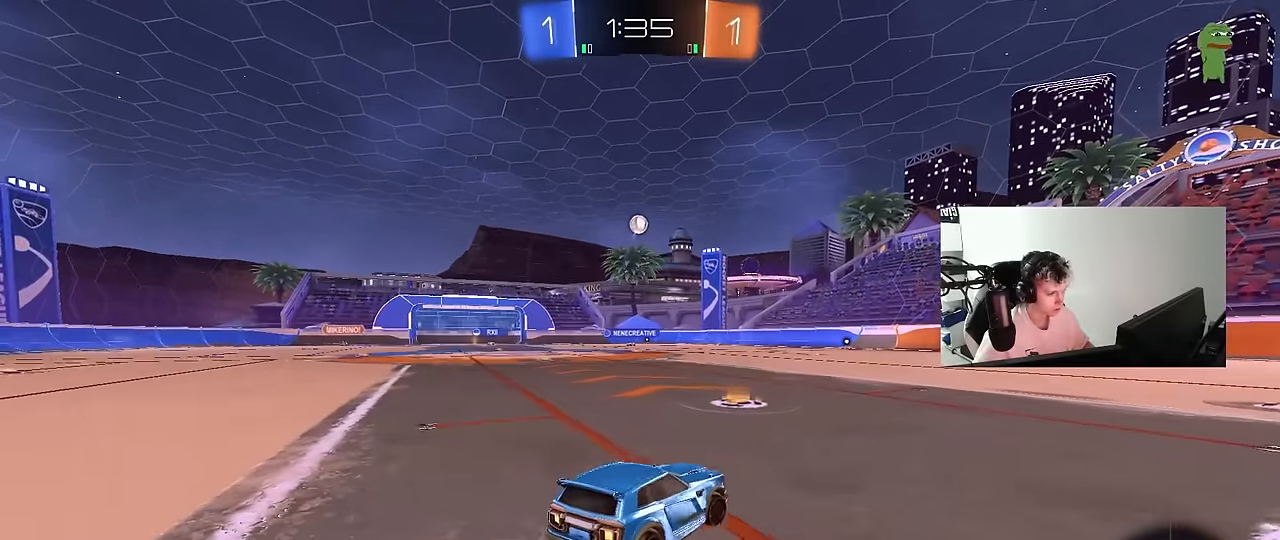
{"keys": ["a", "w"], "mouse": [], "mouse_move": "still", "events": [[33, "s", "up"], [83, "d", "up"], [133, "a", "down"], [167, "w", "down"], [317, "shift", "down"], [417, "shift", "up"]]}
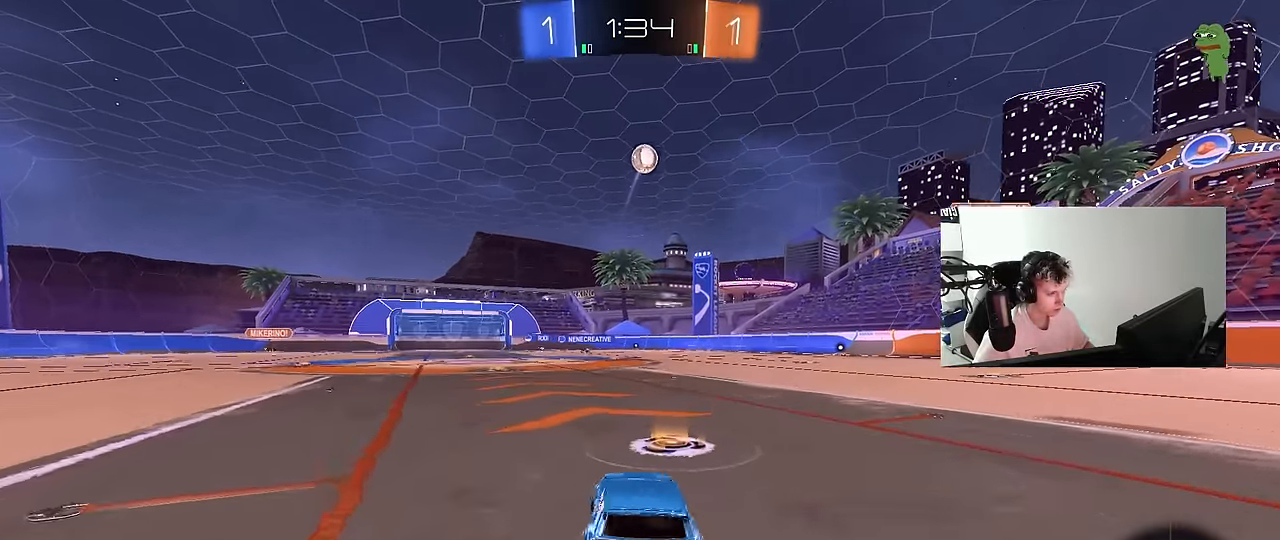
{"keys": ["a", "shift", "w"], "mouse": ["left", "right"], "mouse_move": "still", "events": [[333, "mouse_left", "down"], [383, "a", "up"], [433, "d", "down"], [433, "mouse_right", "down"], [467, "a", "down"], [467, "d", "up"], [467, "shift", "down"]]}
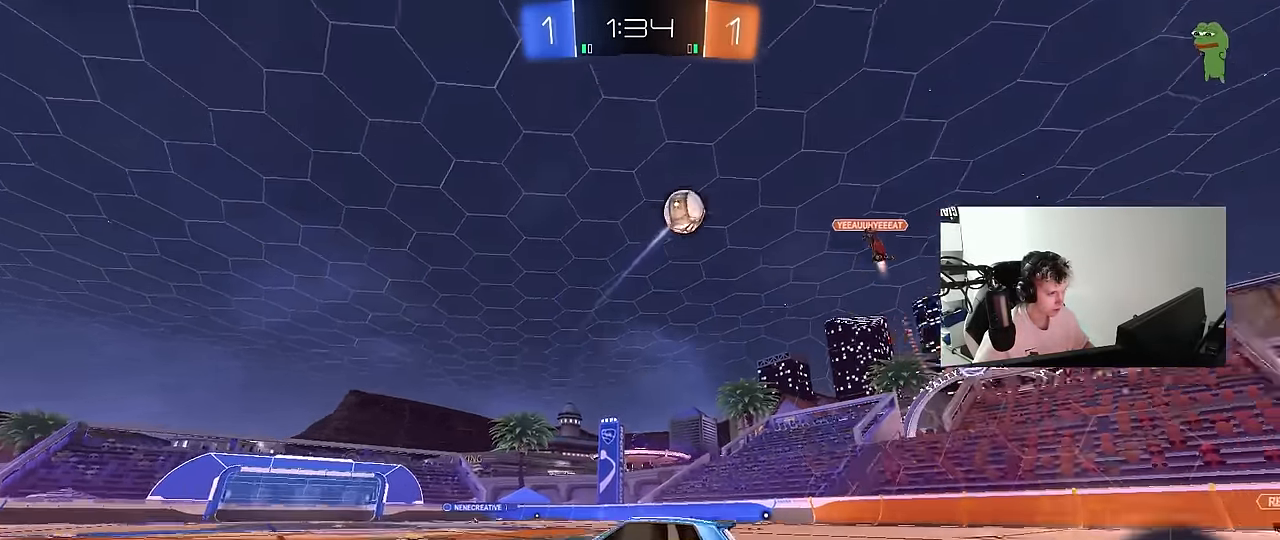
{"keys": ["a", "shift", "space"], "mouse": ["left"], "mouse_move": "still", "events": [[17, "mouse_right", "up"], [67, "mouse_right", "down"], [117, "s", "down"], [117, "w", "up"], [250, "mouse_right", "up"], [433, "space", "down"], [483, "s", "up"]]}